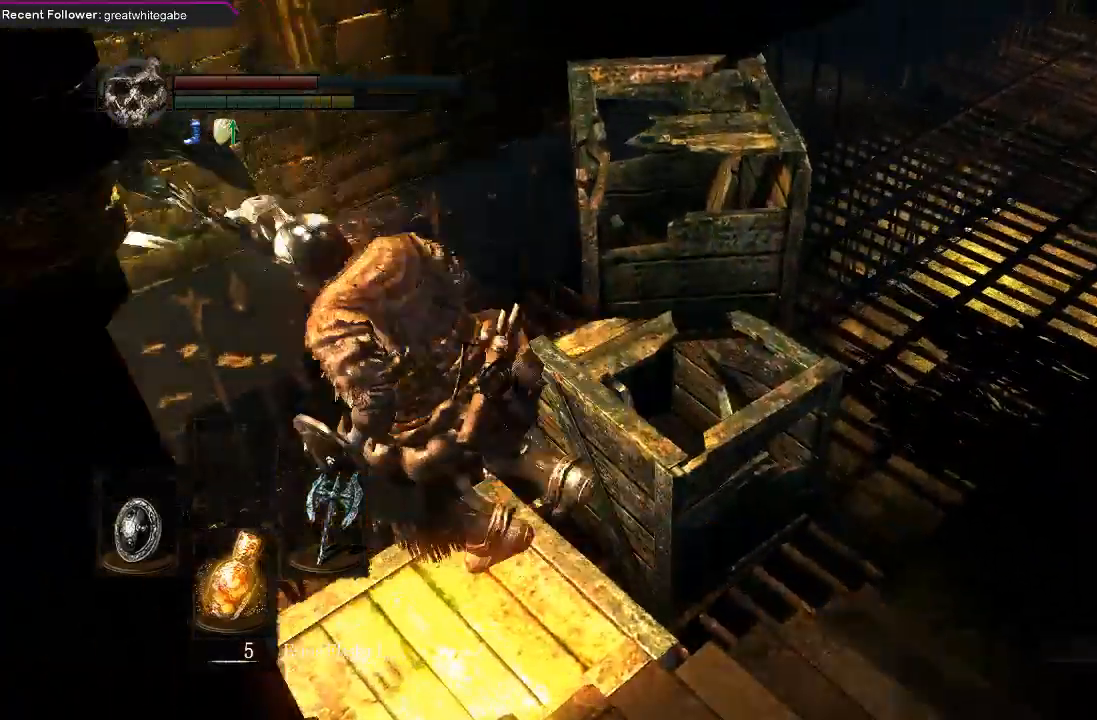
Gameplay with a controller (Xbox layout); each line is a JSON object with the inputs held at the frame after it. "events" lists button and stick changes between this image and that frame as [ms after this image, input, new state], when the widget could be followed in between.
{"buttons": [], "left_stick": "center", "right_stick": "center", "events": [[267, "left_stick", "up"], [367, "left_stick", "center"]]}
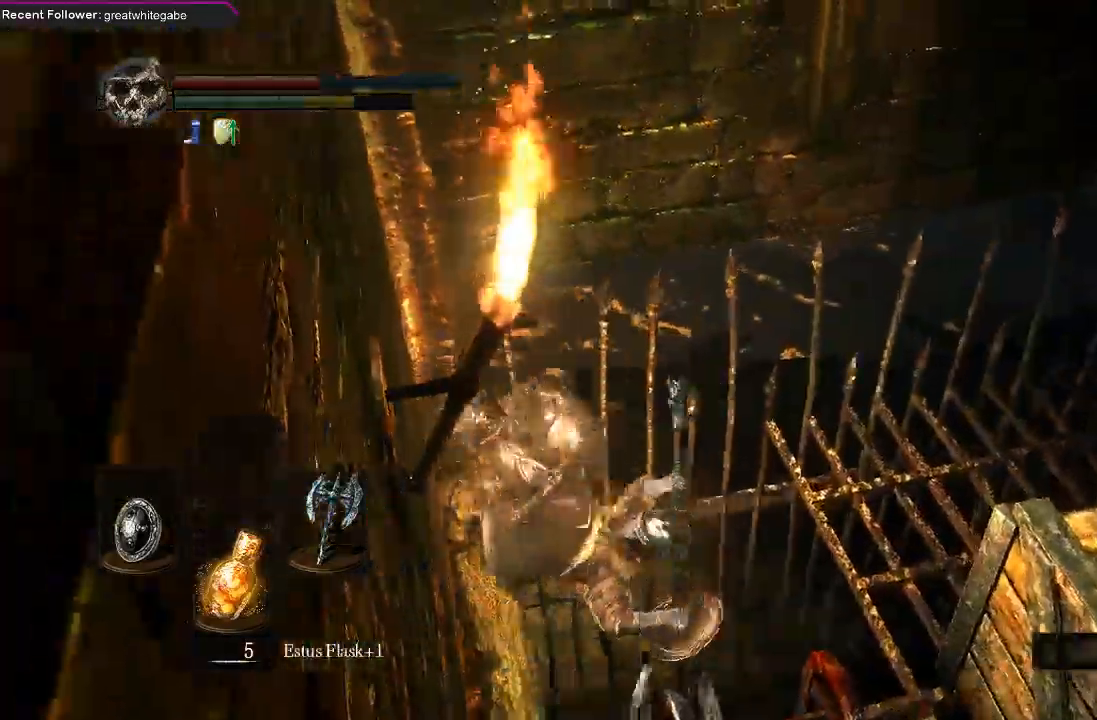
{"buttons": [], "left_stick": "right", "right_stick": "right", "events": [[33, "right_stick", "right"], [267, "left_stick", "right"]]}
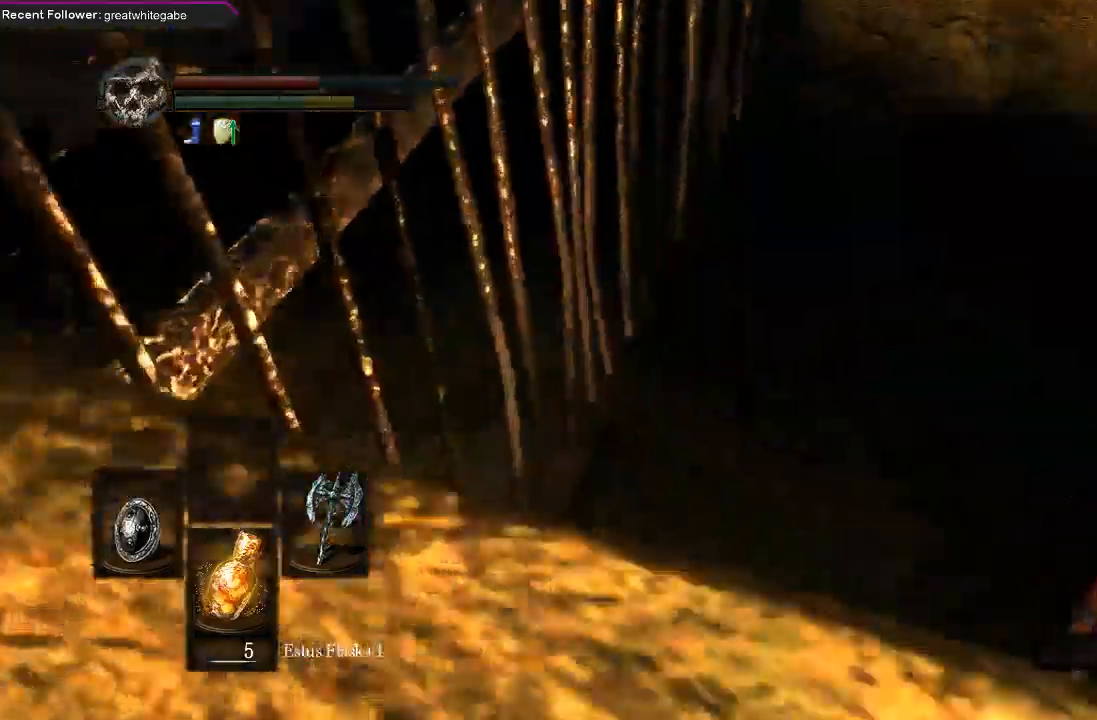
{"buttons": ["B"], "left_stick": "up-right", "right_stick": "down-right", "events": [[67, "left_stick", "up-right"], [167, "B", "down"], [200, "right_stick", "center"], [300, "right_stick", "down"], [400, "right_stick", "down-right"]]}
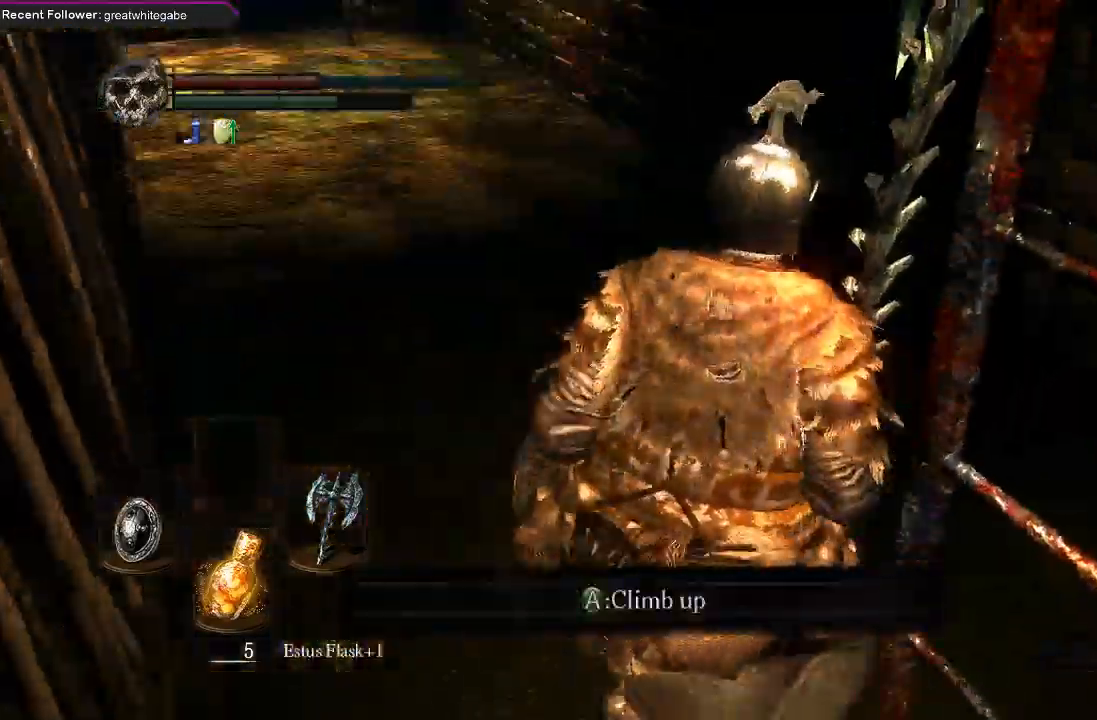
{"buttons": ["B"], "left_stick": "down", "right_stick": "center", "events": [[33, "right_stick", "center"], [333, "left_stick", "down-right"], [467, "left_stick", "down"]]}
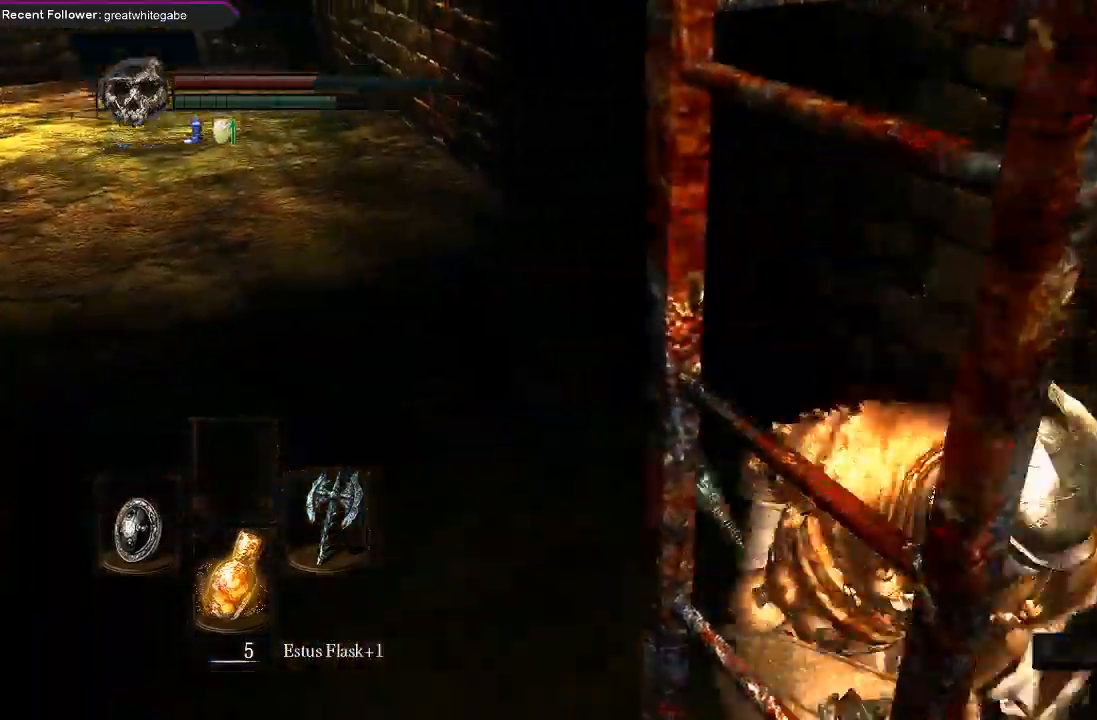
{"buttons": ["B"], "left_stick": "up", "right_stick": "center", "events": [[33, "left_stick", "down-left"], [167, "left_stick", "up-left"], [333, "right_stick", "left"], [500, "left_stick", "up"], [500, "right_stick", "center"]]}
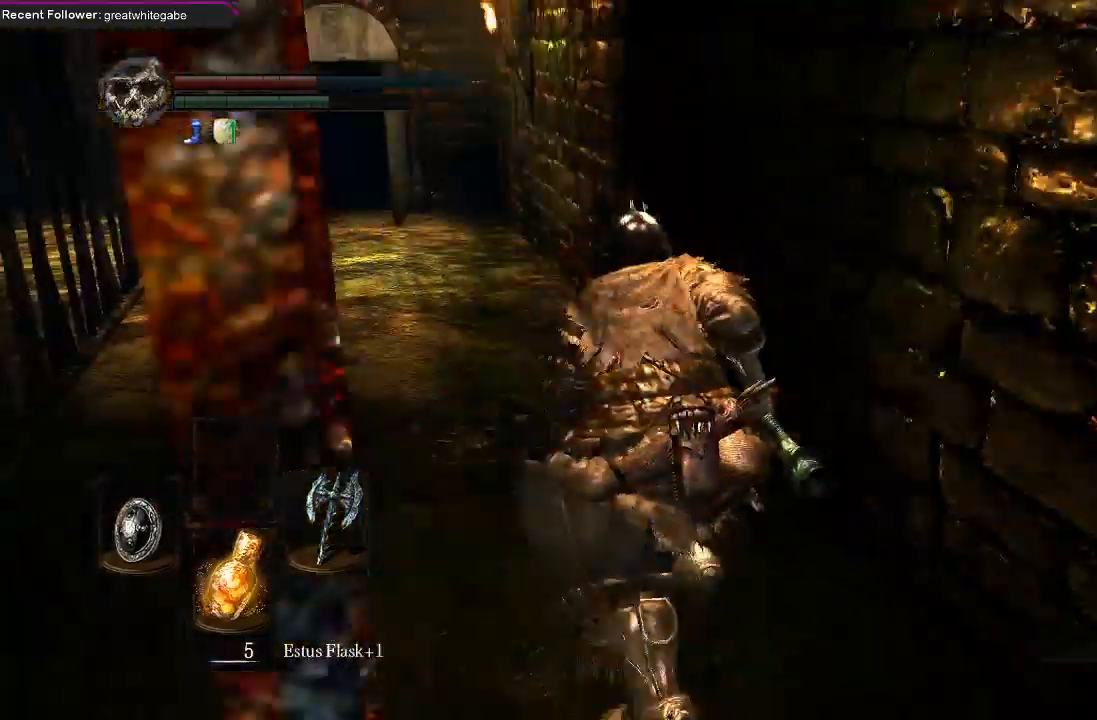
{"buttons": ["B"], "left_stick": "up", "right_stick": "center", "events": [[333, "right_stick", "up-left"], [500, "right_stick", "center"]]}
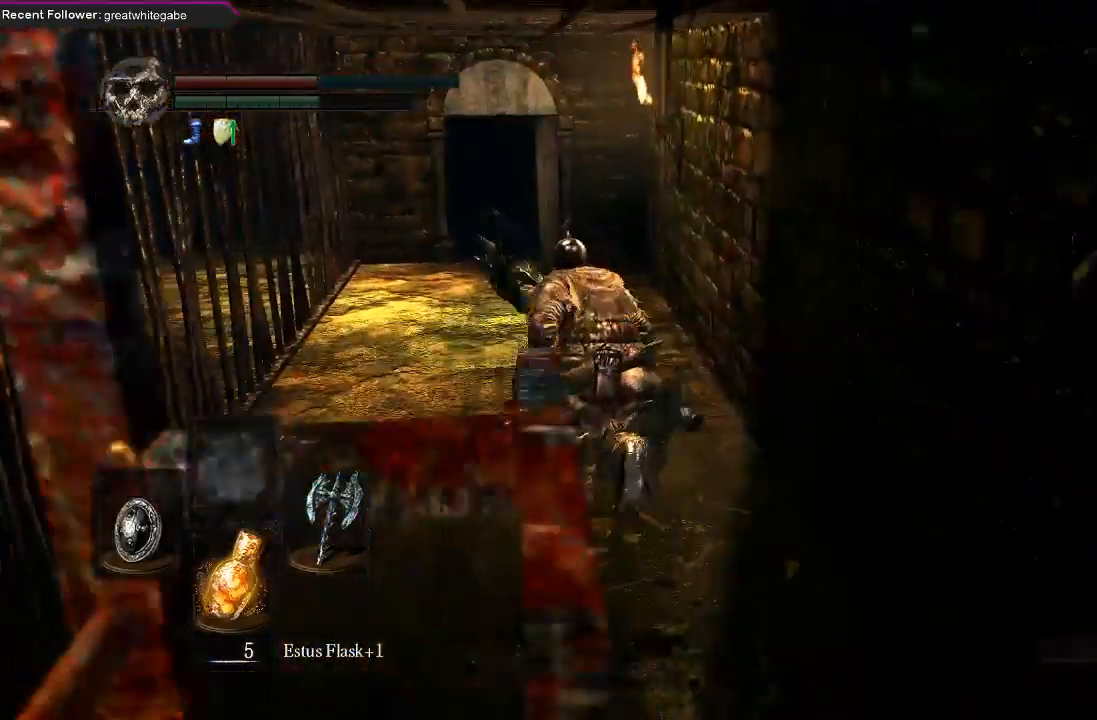
{"buttons": ["B"], "left_stick": "up", "right_stick": "center", "events": []}
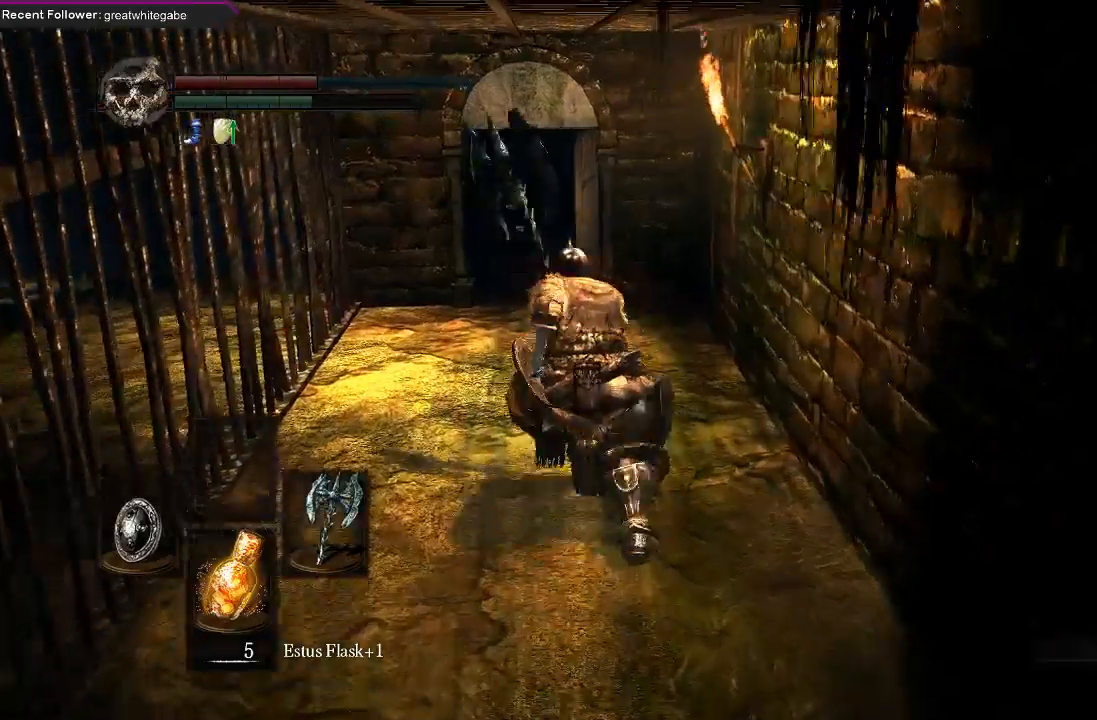
{"buttons": ["B"], "left_stick": "up", "right_stick": "center", "events": [[33, "right_stick", "left"], [200, "right_stick", "center"]]}
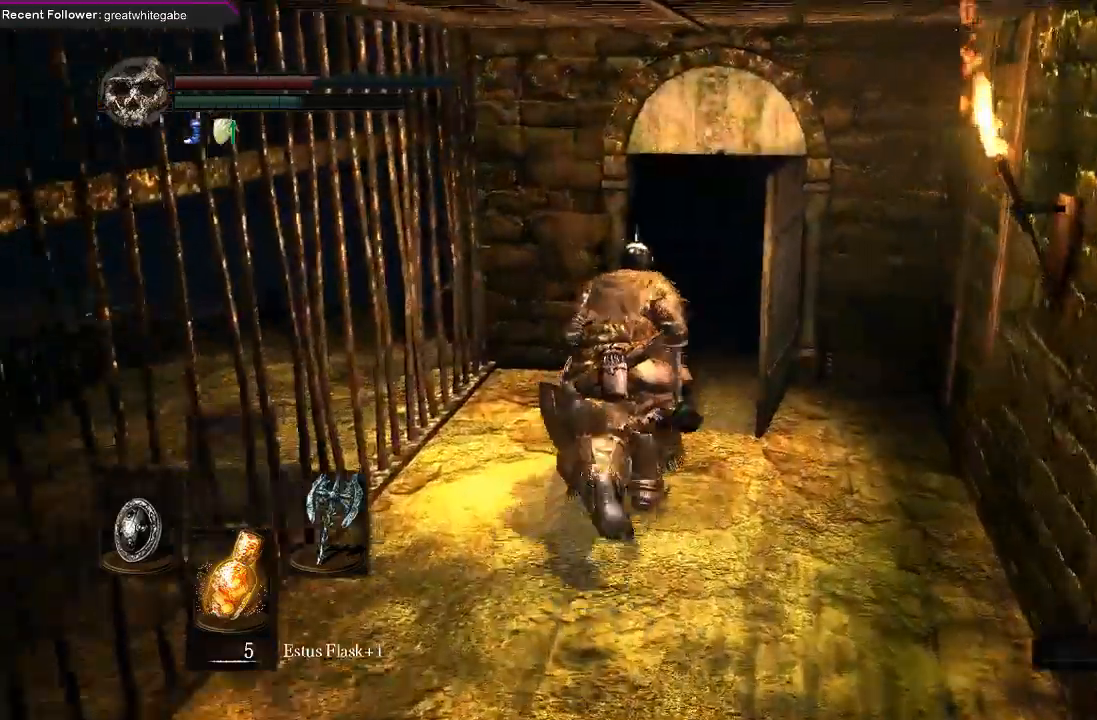
{"buttons": ["B"], "left_stick": "up", "right_stick": "up", "events": [[467, "right_stick", "up"]]}
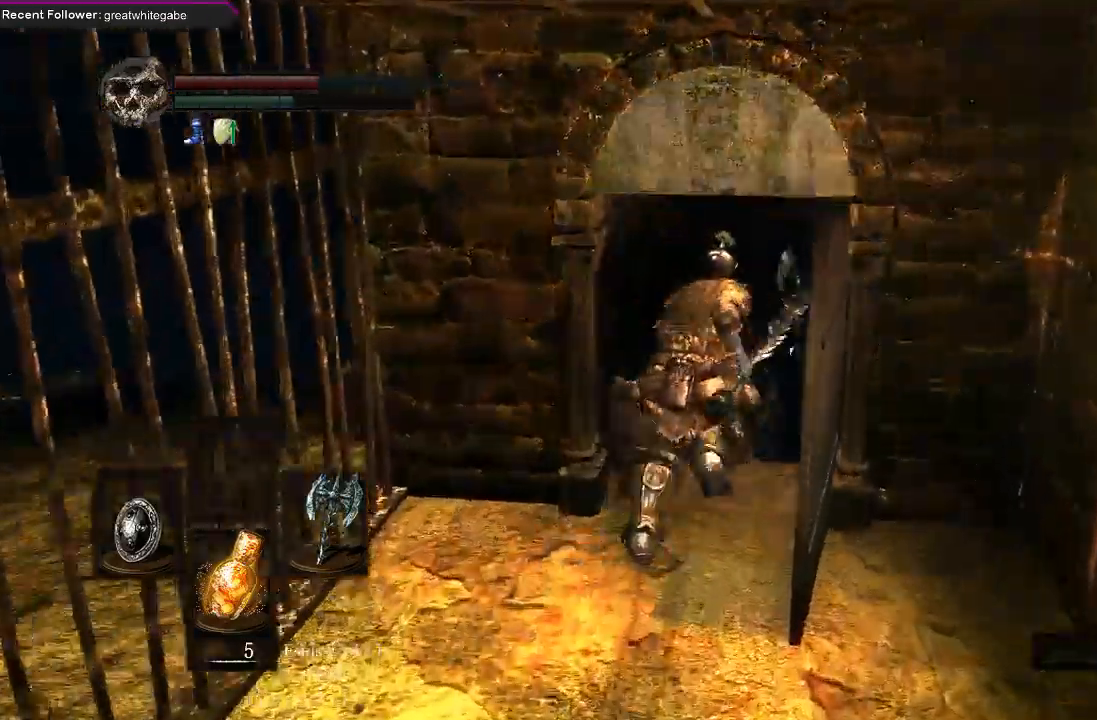
{"buttons": ["B"], "left_stick": "up", "right_stick": "center"}
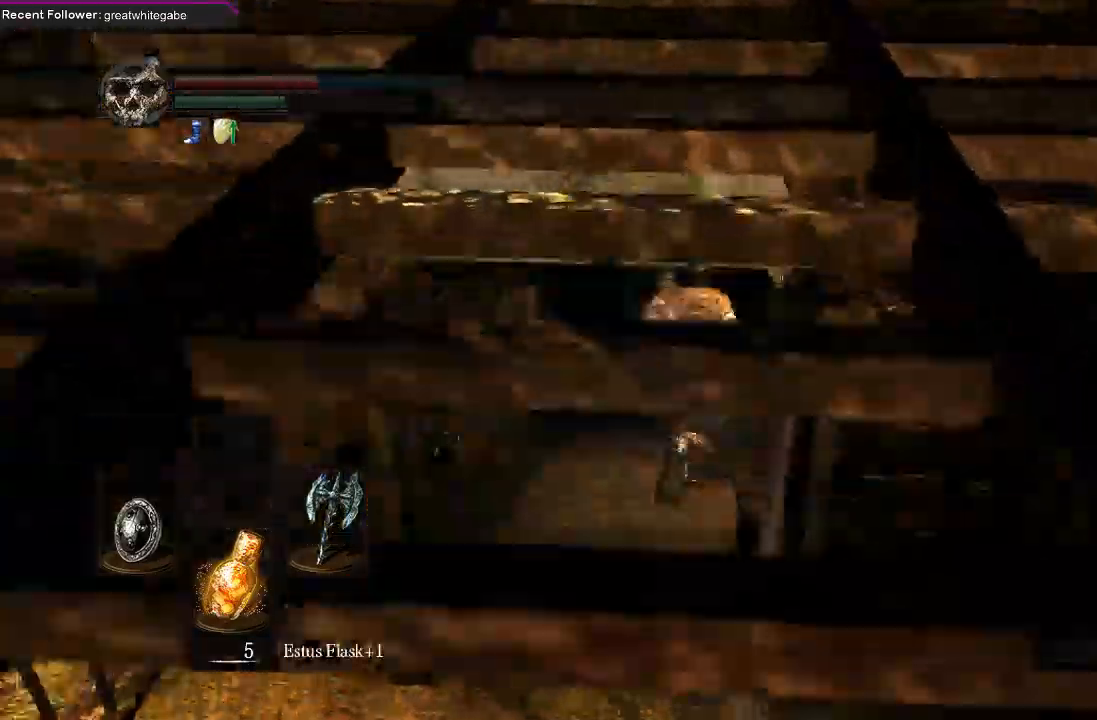
{"buttons": ["B"], "left_stick": "up", "right_stick": "center", "events": []}
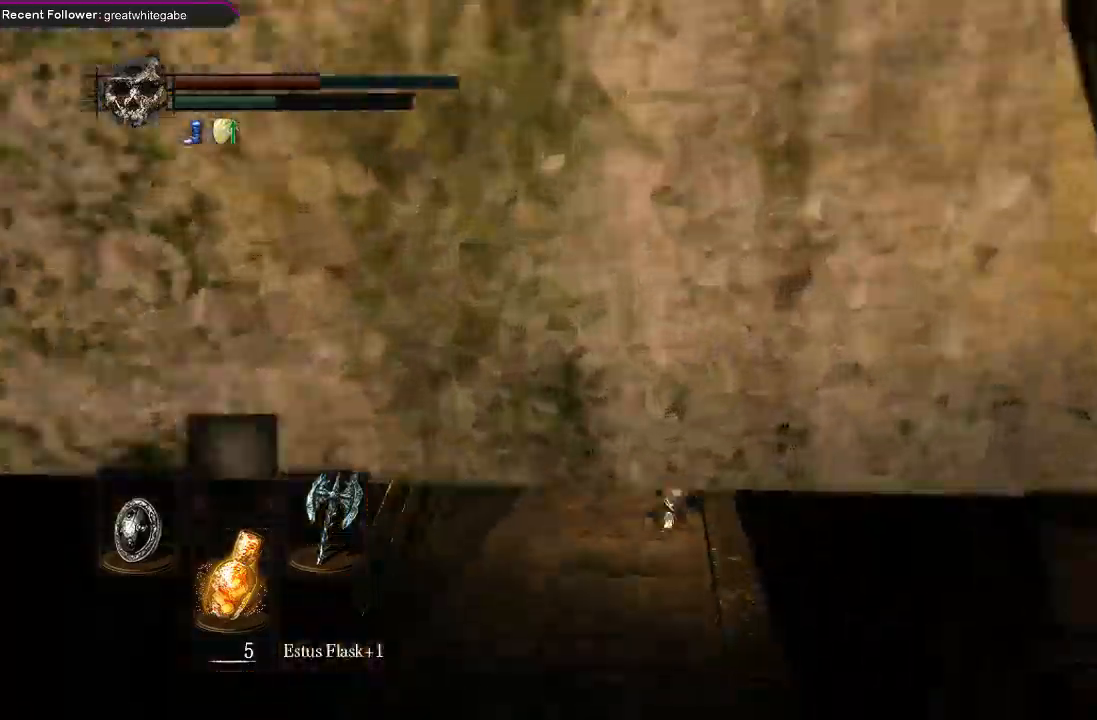
{"buttons": ["B"], "left_stick": "up", "right_stick": "up-left"}
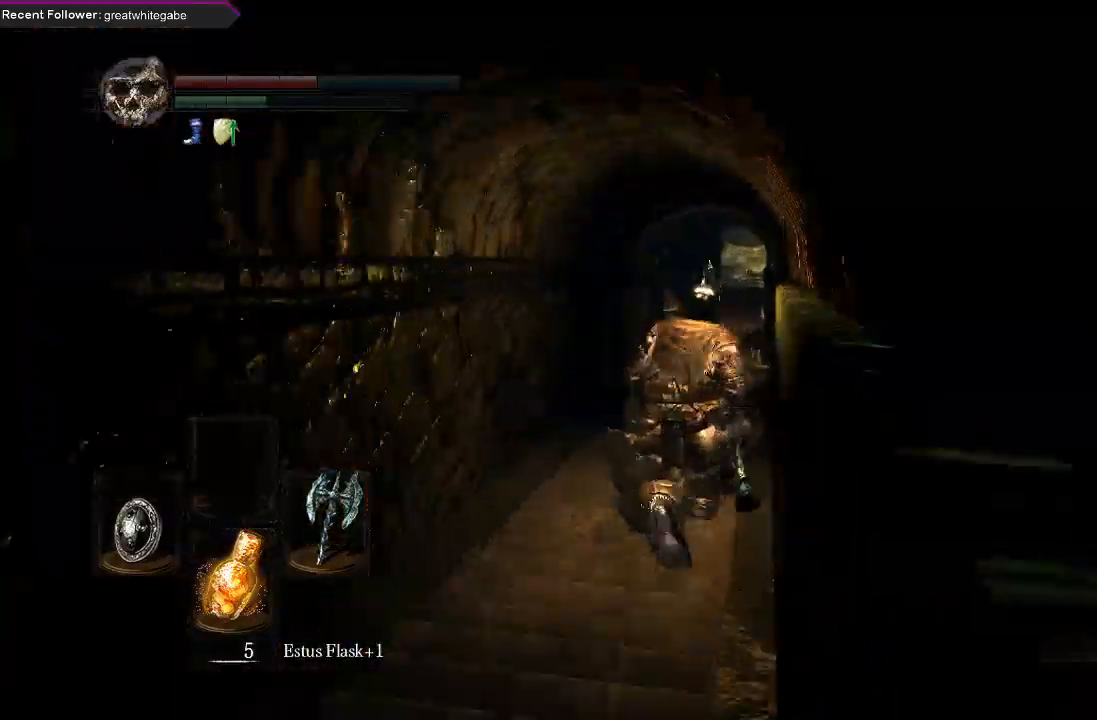
{"buttons": ["B"], "left_stick": "up", "right_stick": "center", "events": [[67, "right_stick", "center"]]}
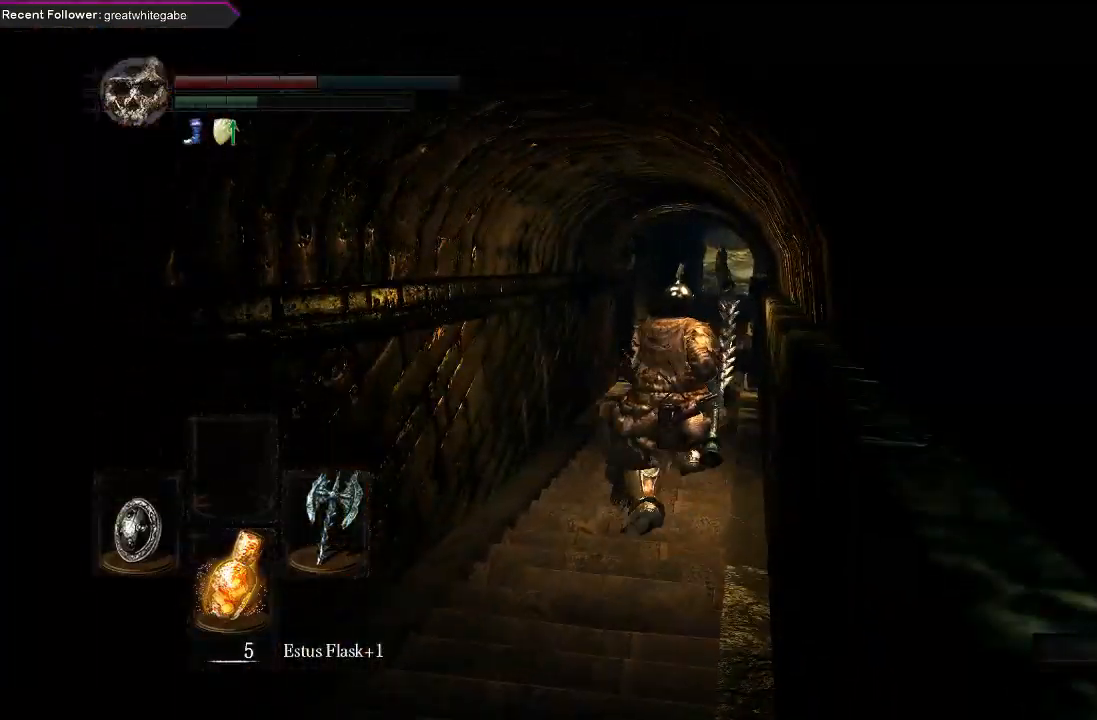
{"buttons": ["B"], "left_stick": "up", "right_stick": "center", "events": [[100, "right_stick", "down"], [300, "right_stick", "center"]]}
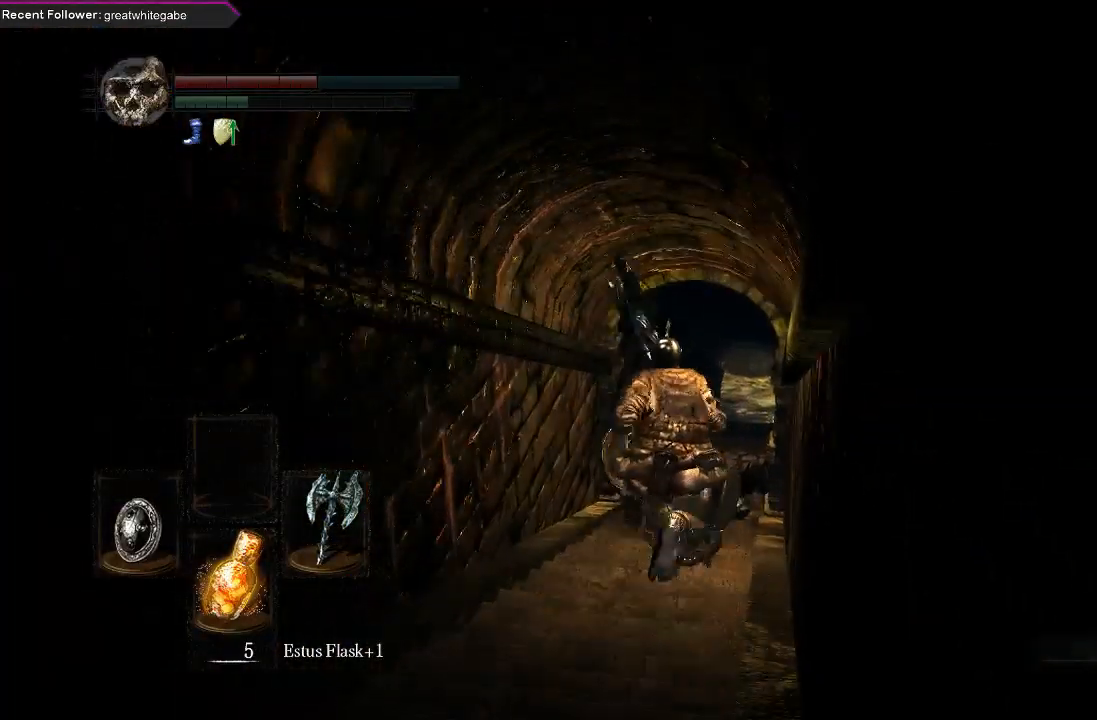
{"buttons": ["B"], "left_stick": "up", "right_stick": "center", "events": []}
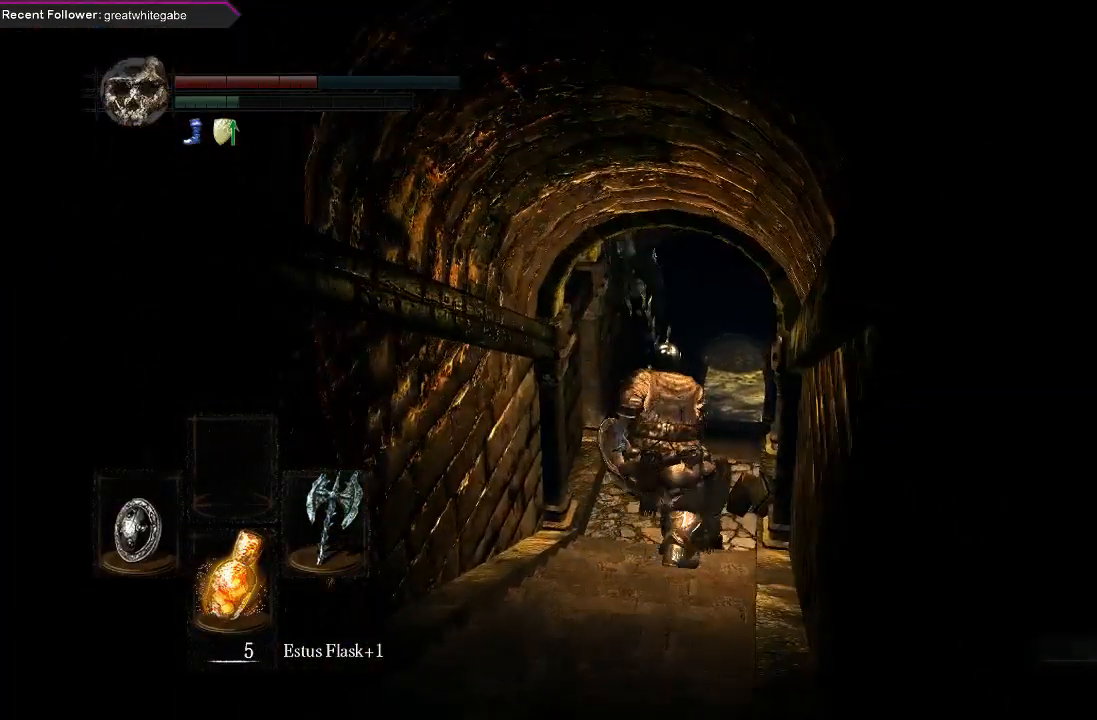
{"buttons": [], "left_stick": "up", "right_stick": "center", "events": [[67, "B", "up"], [267, "right_stick", "down"], [400, "right_stick", "center"]]}
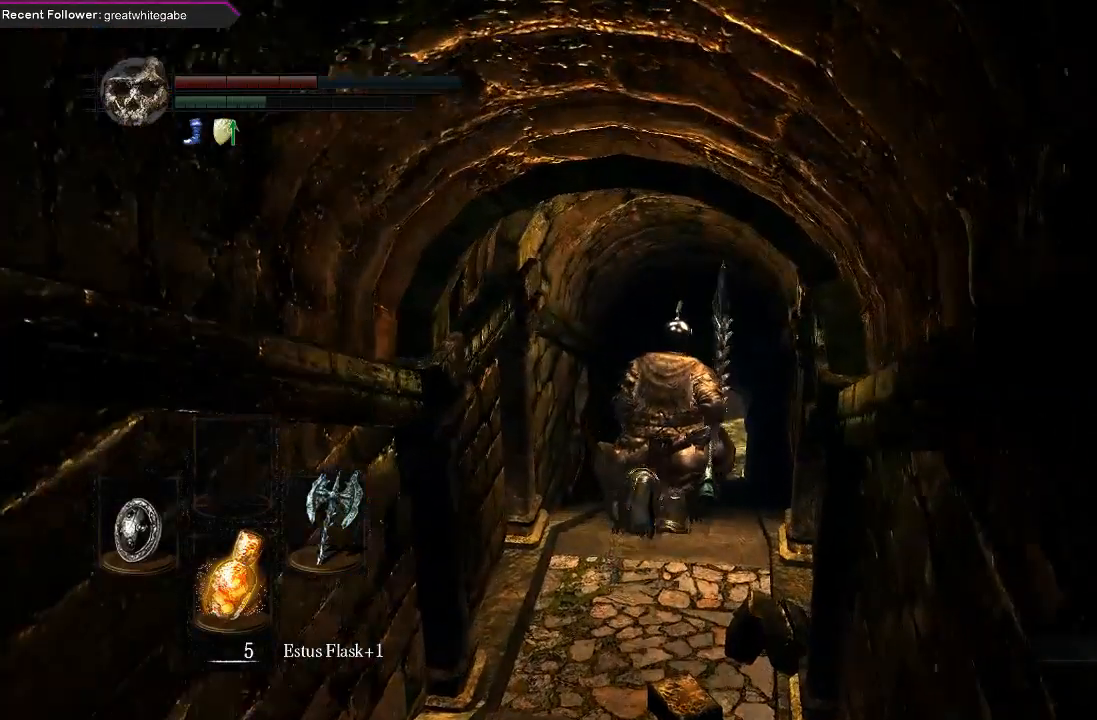
{"buttons": [], "left_stick": "up", "right_stick": "down", "events": [[433, "right_stick", "down"]]}
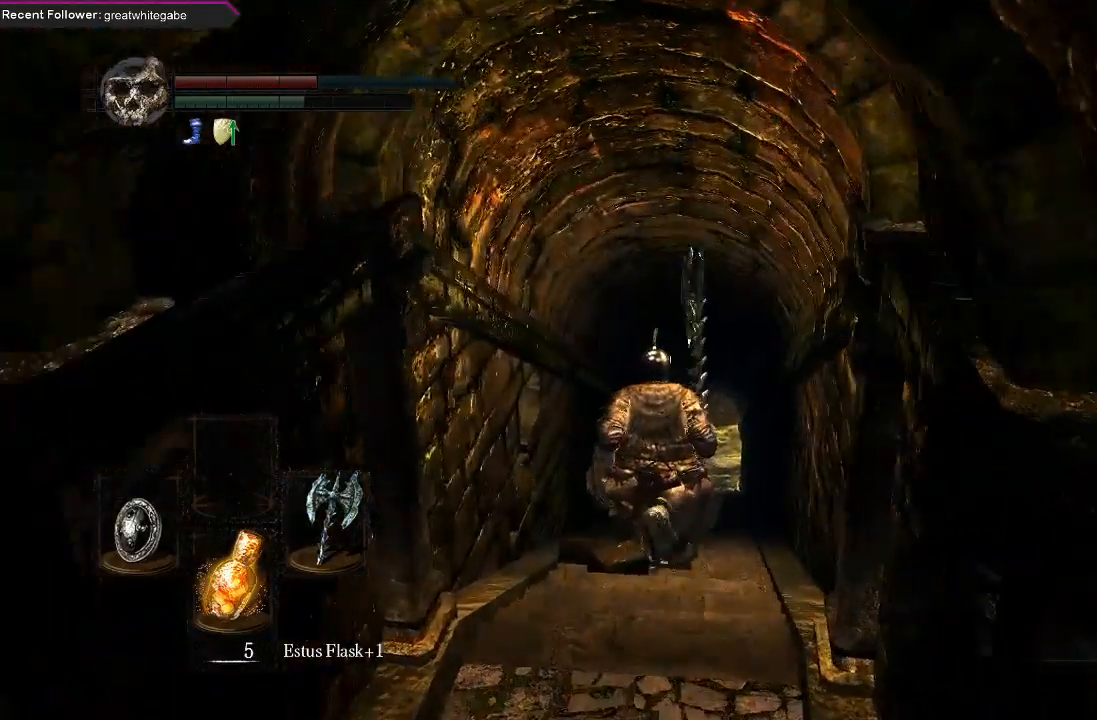
{"buttons": [], "left_stick": "up", "right_stick": "center", "events": [[100, "right_stick", "center"]]}
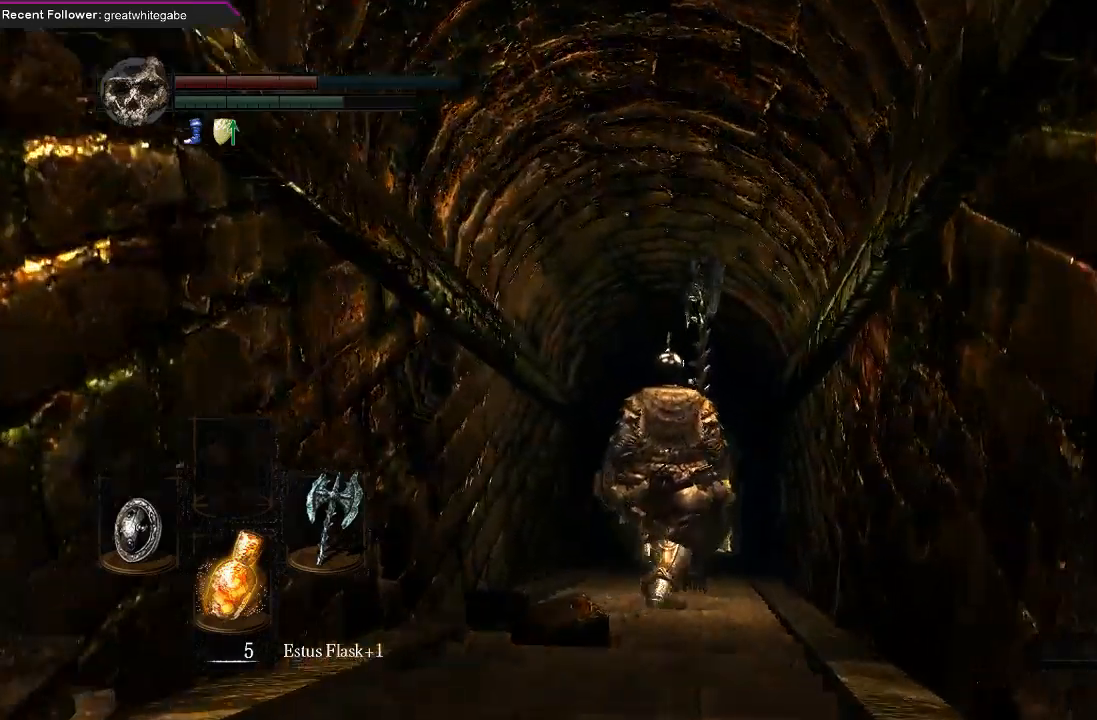
{"buttons": ["B"], "left_stick": "up", "right_stick": "center", "events": [[33, "right_stick", "up"], [100, "B", "down"], [467, "right_stick", "center"]]}
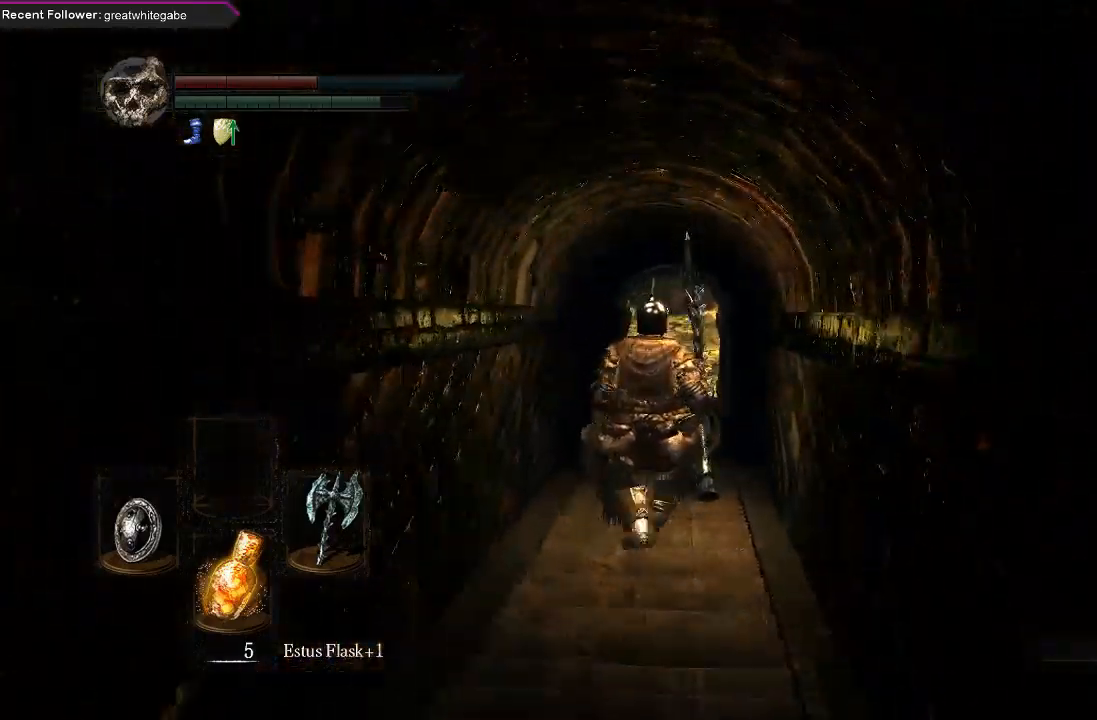
{"buttons": ["B"], "left_stick": "up", "right_stick": "center", "events": []}
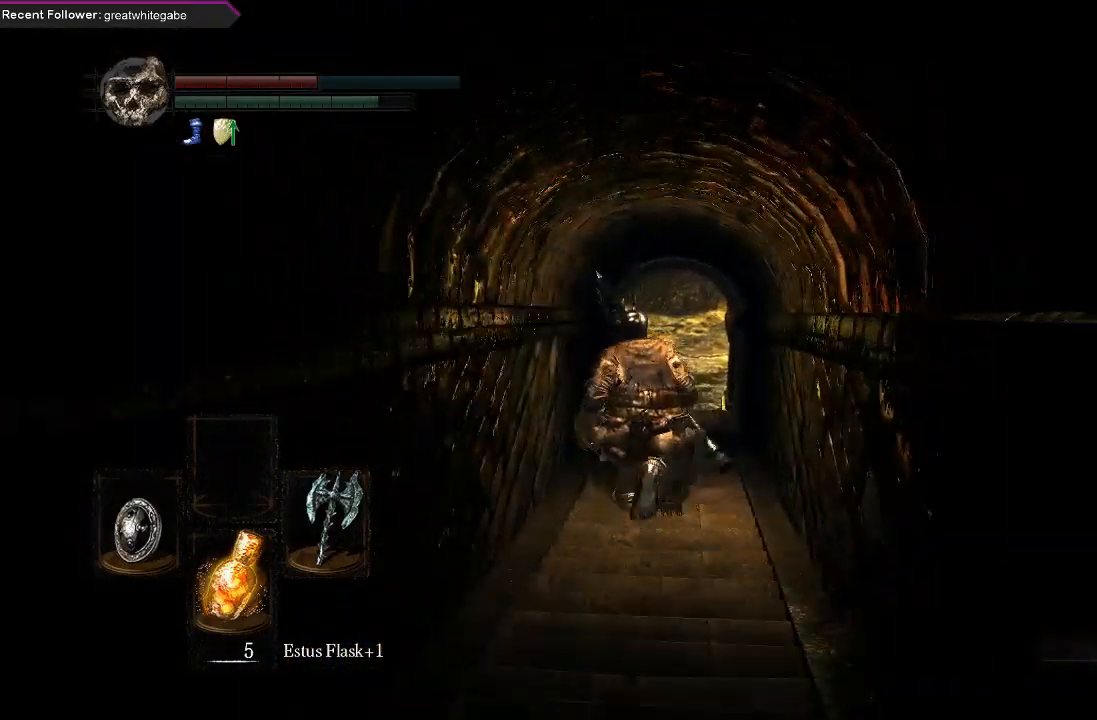
{"buttons": ["B"], "left_stick": "up", "right_stick": "center", "events": [[233, "right_stick", "down"], [467, "right_stick", "center"]]}
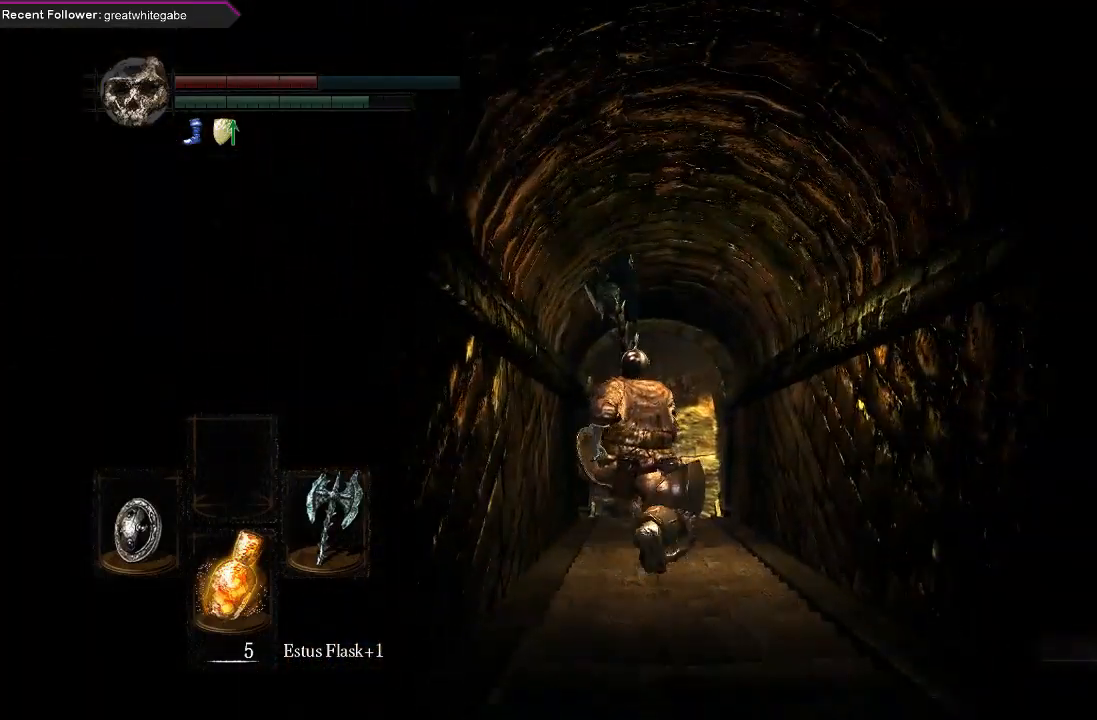
{"buttons": ["B"], "left_stick": "up", "right_stick": "center", "events": [[233, "right_stick", "left"], [400, "right_stick", "center"]]}
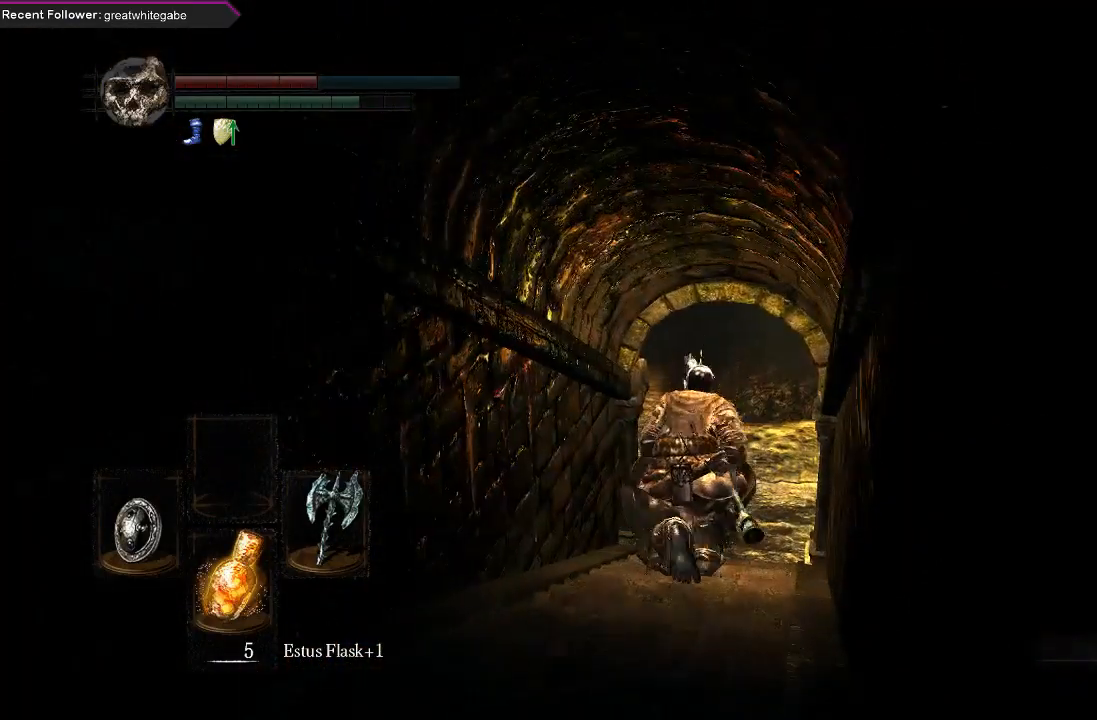
{"buttons": ["B"], "left_stick": "up", "right_stick": "left", "events": [[133, "right_stick", "left"], [300, "right_stick", "center"], [467, "right_stick", "left"]]}
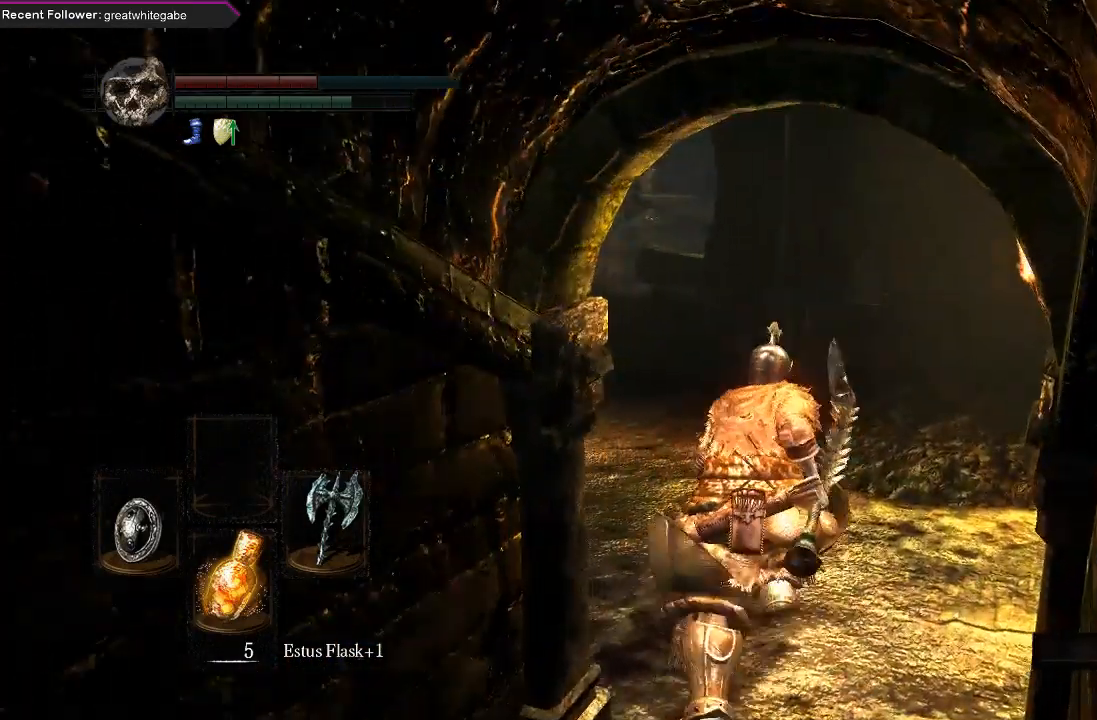
{"buttons": ["B"], "left_stick": "up", "right_stick": "center", "events": [[400, "right_stick", "center"]]}
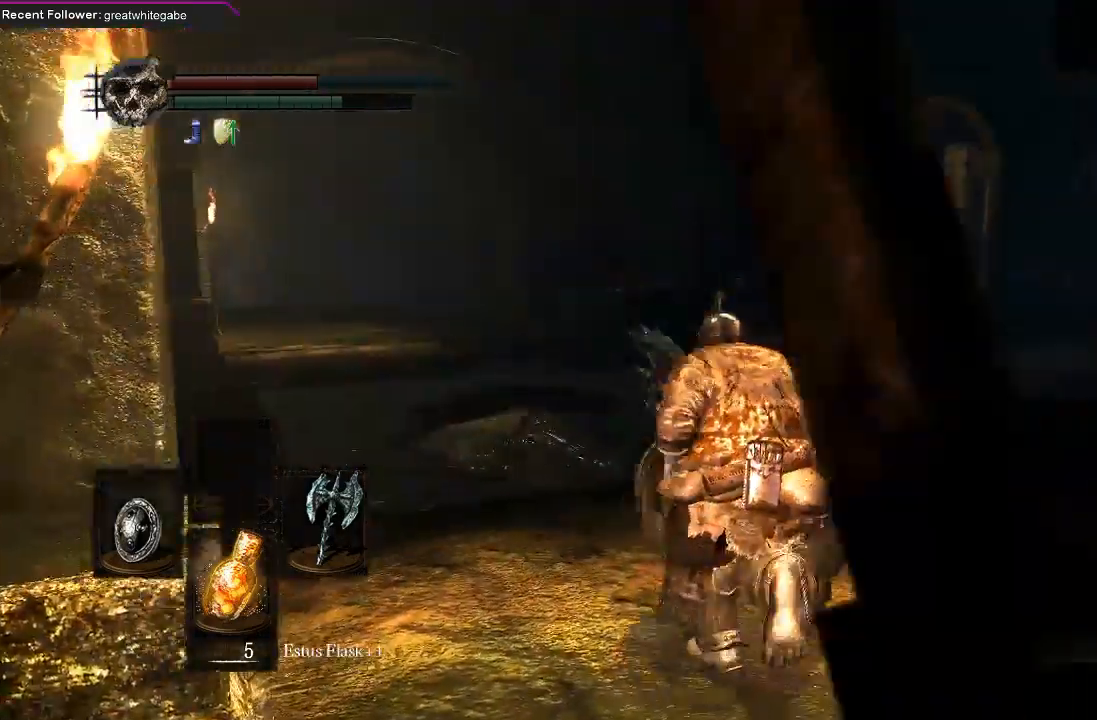
{"buttons": ["B"], "left_stick": "up", "right_stick": "center", "events": [[133, "right_stick", "left"], [367, "right_stick", "center"]]}
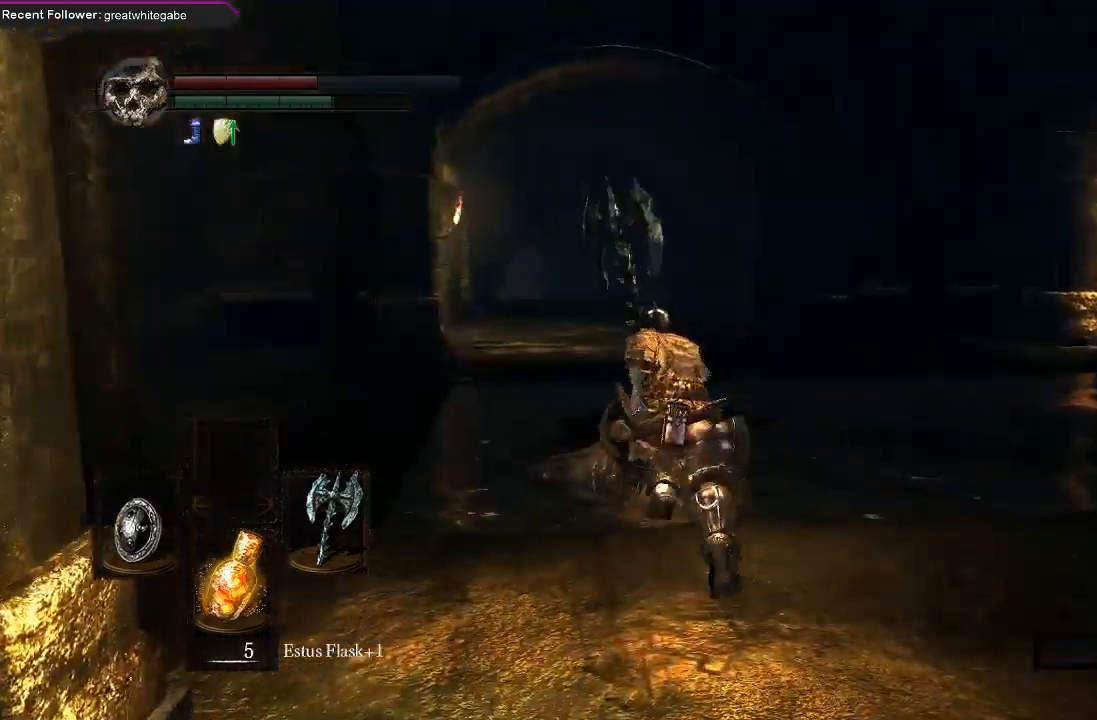
{"buttons": ["B"], "left_stick": "up", "right_stick": "left", "events": [[33, "left_stick", "up-left"], [33, "right_stick", "left"], [333, "left_stick", "up"]]}
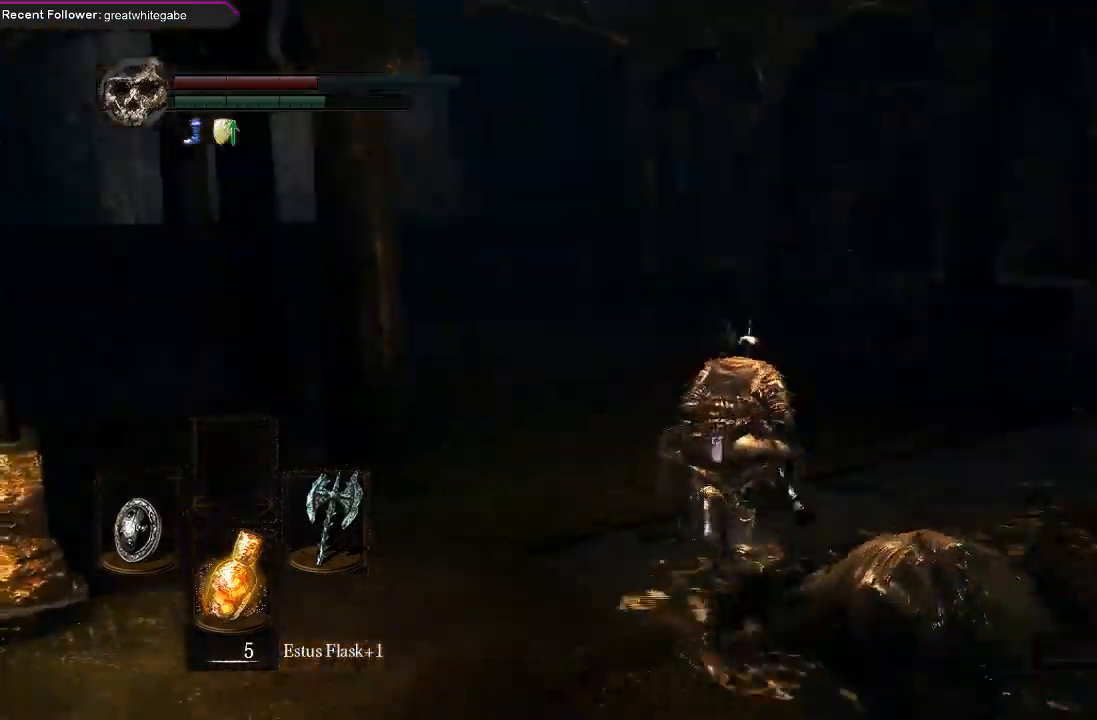
{"buttons": ["B"], "left_stick": "up-right", "right_stick": "right", "events": [[33, "left_stick", "up-right"], [33, "right_stick", "center"], [467, "right_stick", "right"]]}